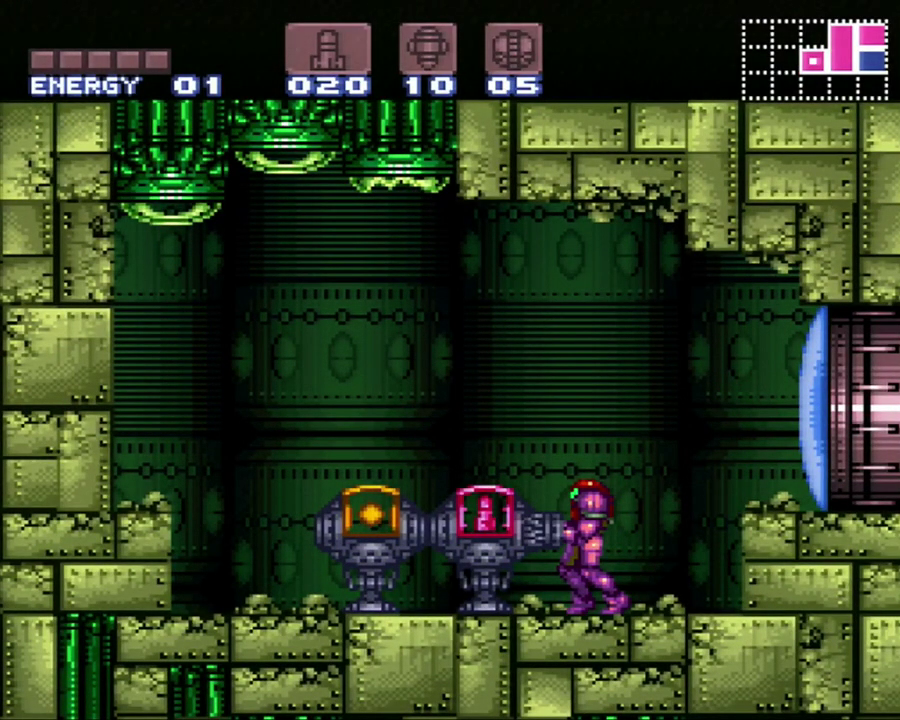
Gameplay with a controller (Nintendo layout); each line is a JSON object with the inputs held at the frame after it. "events" lists button and stick changes between this image and that frame as [ms after this image, input, new state], when the widget could be followed in between. Not read: L3 R3.
{"buttons": [], "events": [[17, "B", "down"], [117, "B", "up"], [233, "B", "down"], [300, "B", "up"], [367, "B", "down"], [483, "B", "up"]]}
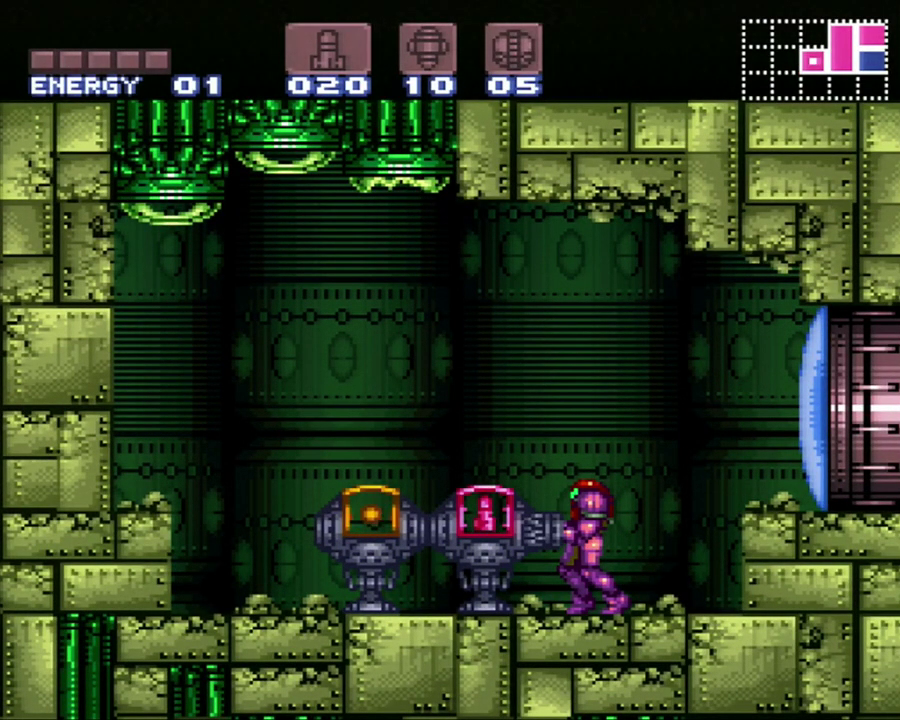
{"buttons": ["B"], "events": [[17, "B", "down"]]}
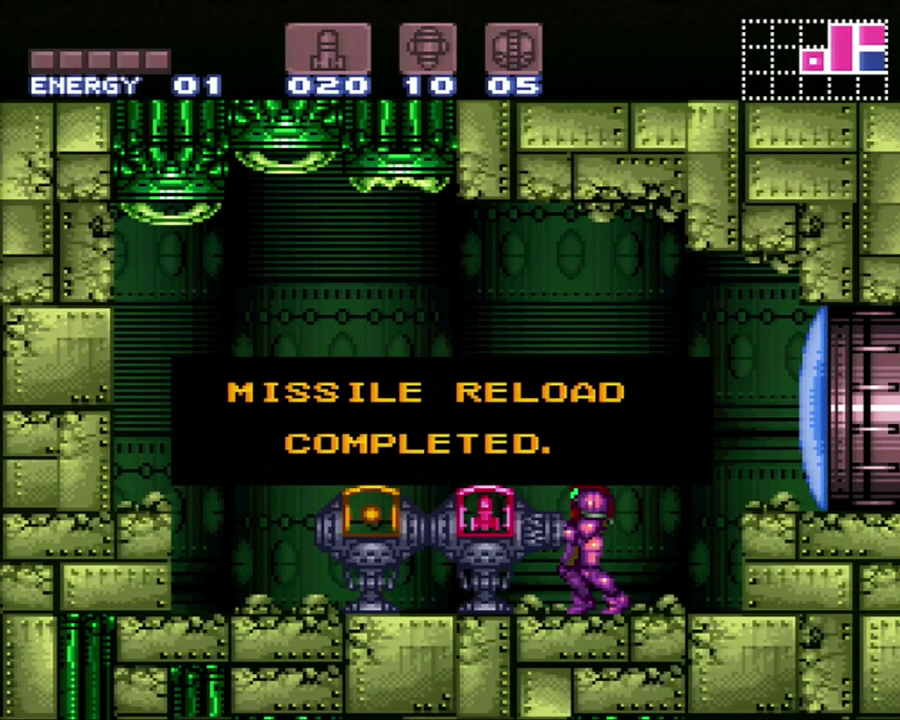
{"buttons": ["DPAD_LEFT"], "events": [[50, "B", "up"], [500, "DPAD_LEFT", "down"]]}
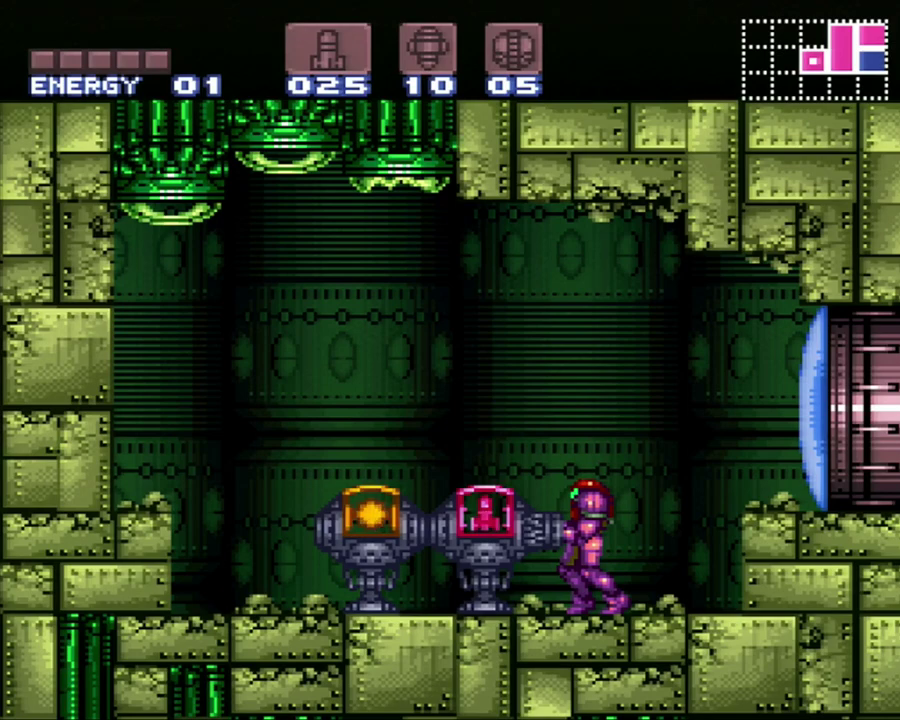
{"buttons": ["A", "DPAD_LEFT"], "events": [[67, "B", "down"], [250, "B", "up"], [367, "A", "down"]]}
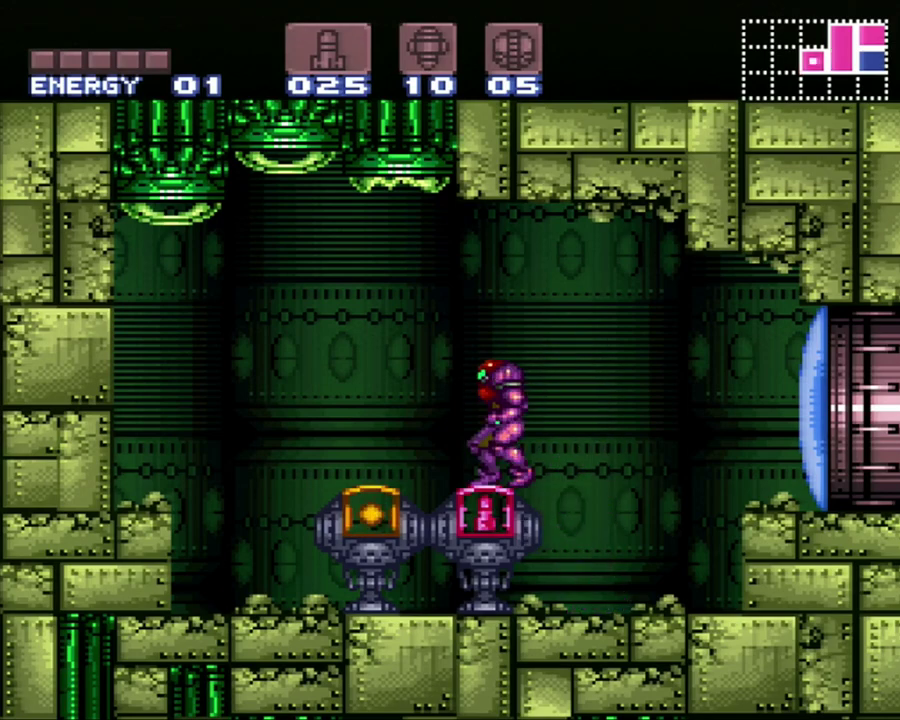
{"buttons": ["A", "DPAD_LEFT"], "events": []}
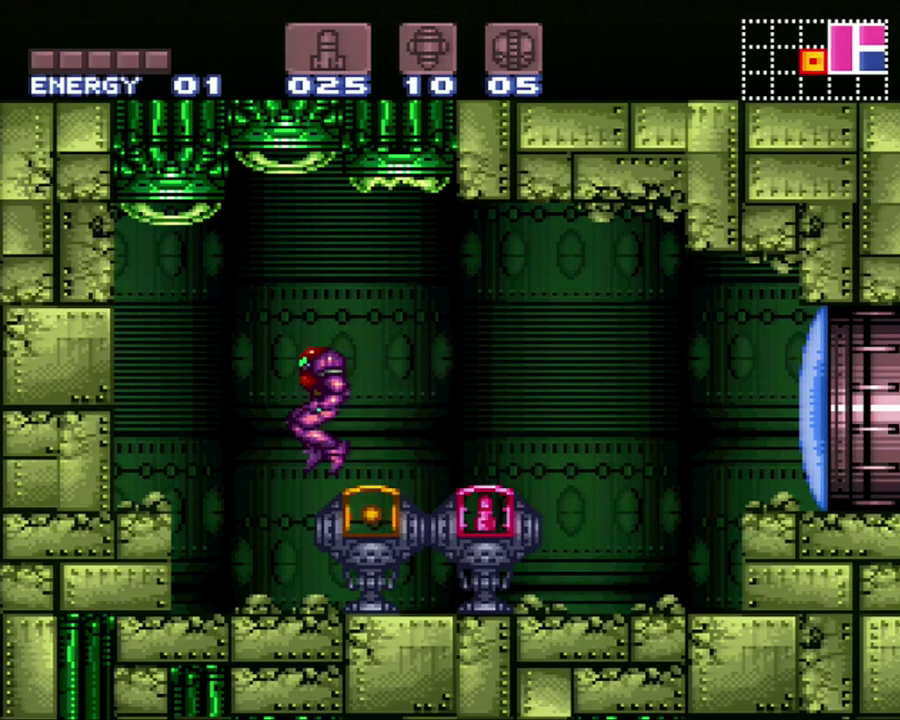
{"buttons": ["A", "DPAD_RIGHT"], "events": [[167, "DPAD_LEFT", "up"], [233, "DPAD_RIGHT", "down"]]}
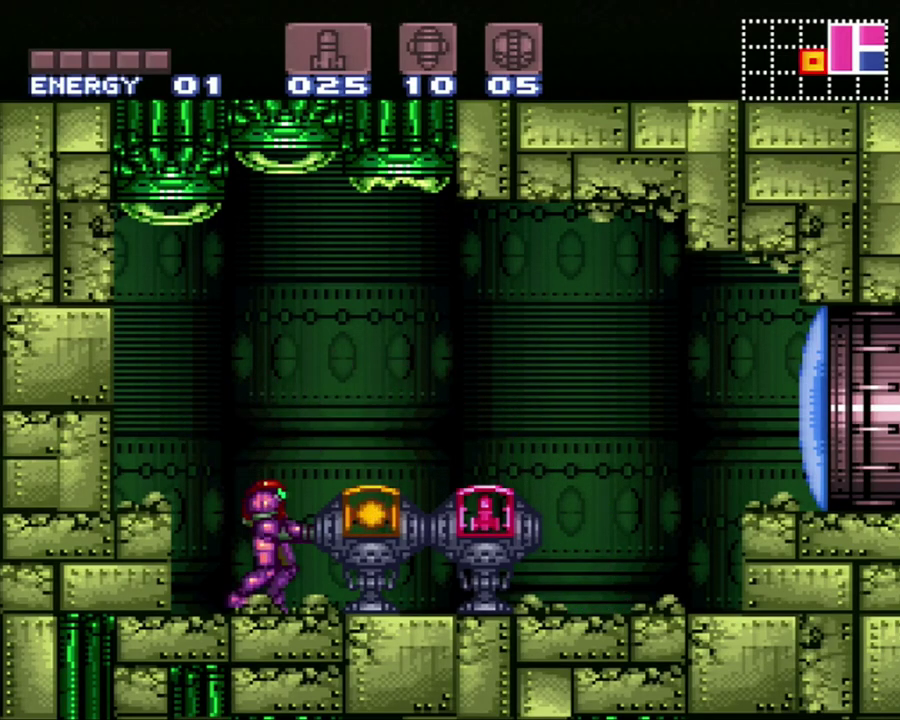
{"buttons": [], "events": [[283, "DPAD_RIGHT", "up"], [333, "A", "up"]]}
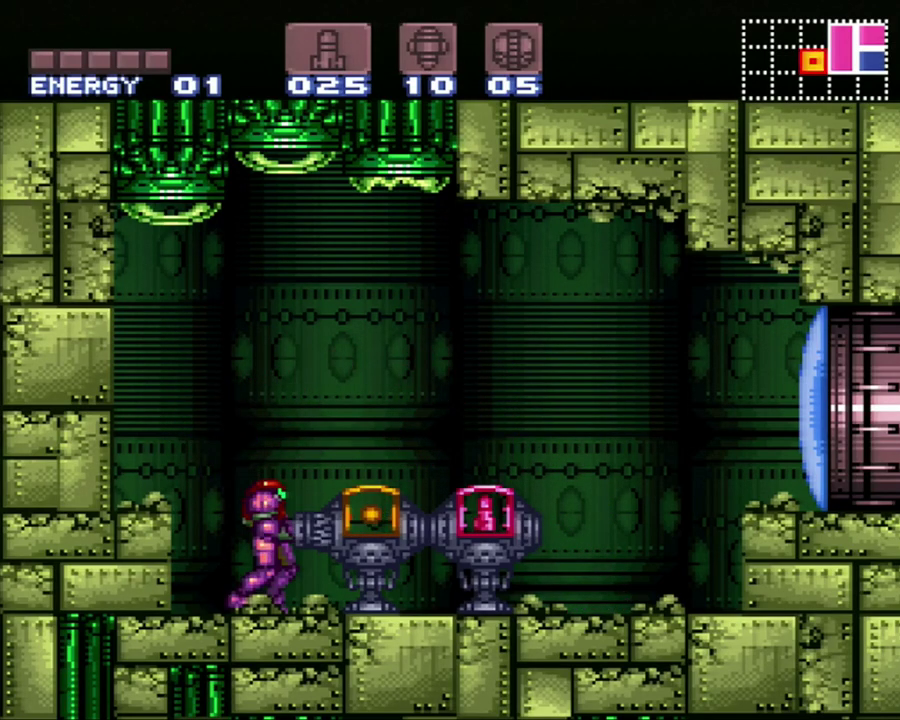
{"buttons": [], "events": []}
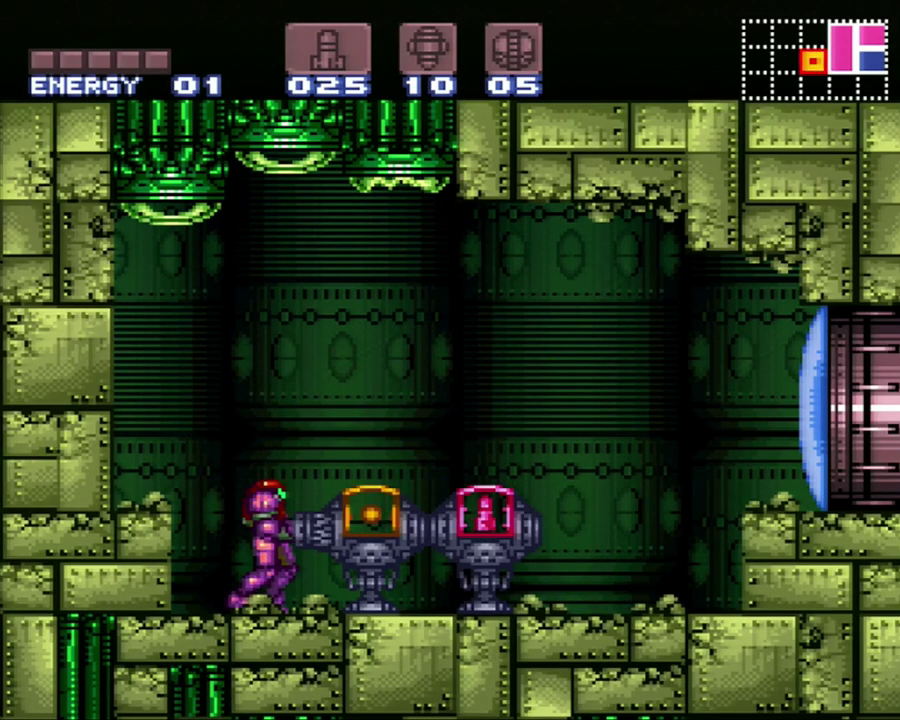
{"buttons": ["B"], "events": [[283, "B", "down"], [367, "B", "up"], [500, "B", "down"]]}
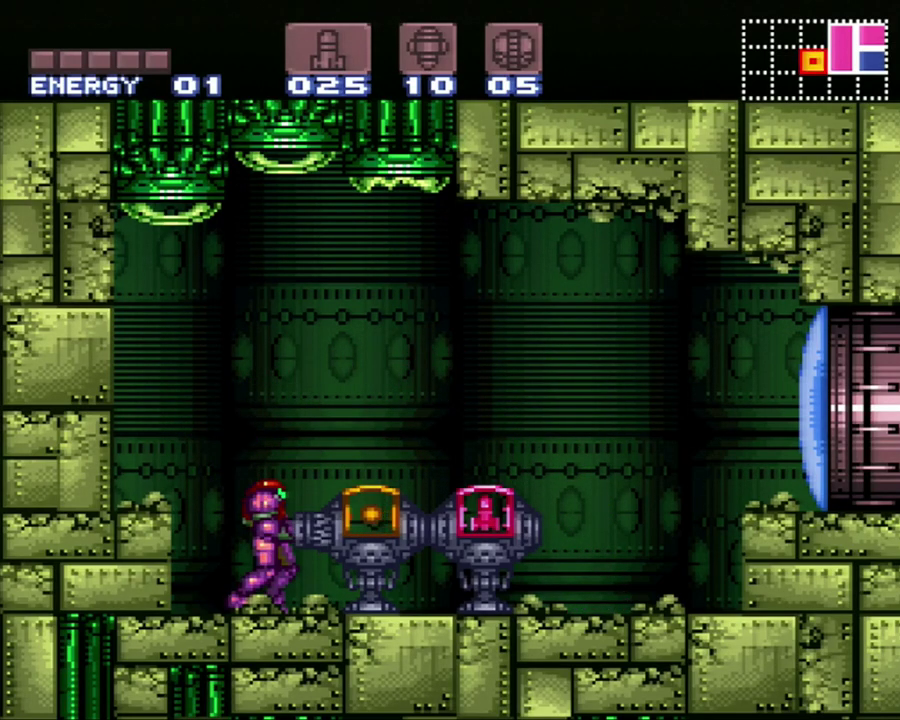
{"buttons": ["B"], "events": [[50, "B", "up"], [150, "B", "down"]]}
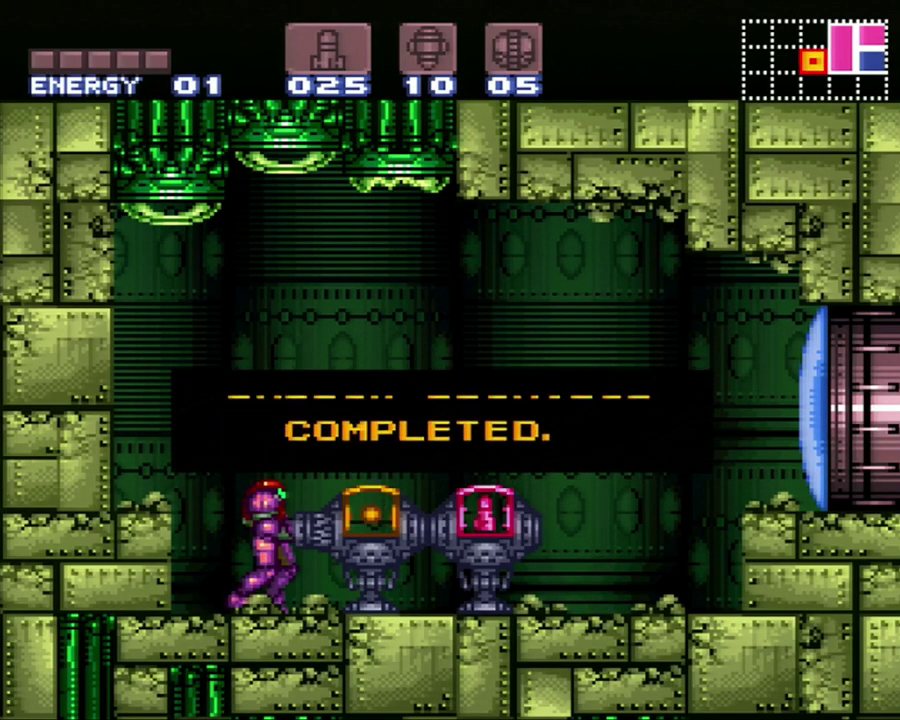
{"buttons": [], "events": [[200, "B", "up"]]}
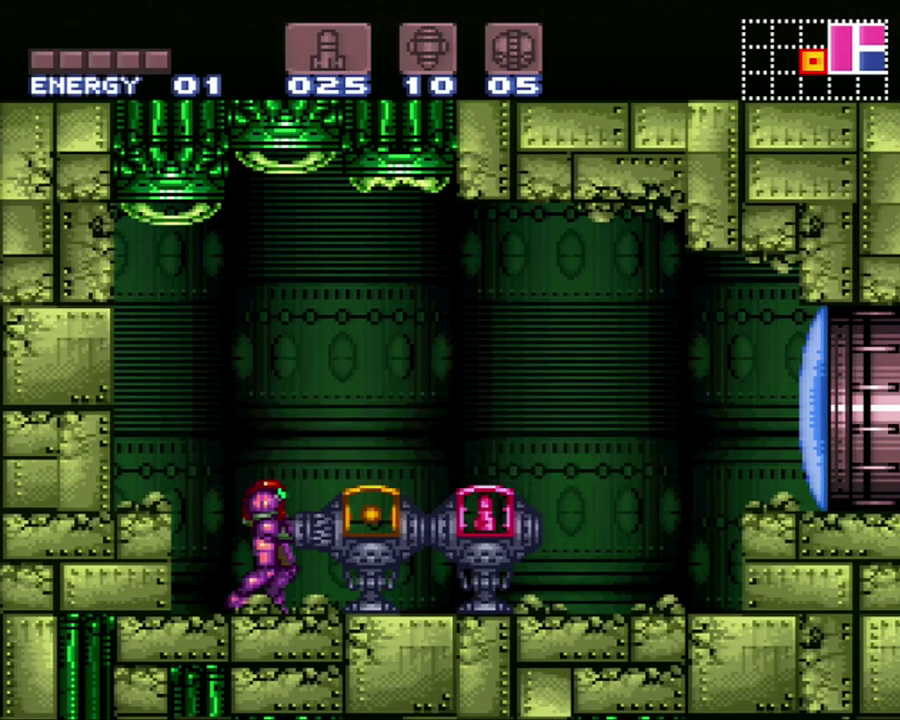
{"buttons": ["DPAD_RIGHT"], "events": [[83, "DPAD_RIGHT", "down"], [150, "B", "down"], [367, "B", "up"], [367, "Y", "down"], [483, "Y", "up"]]}
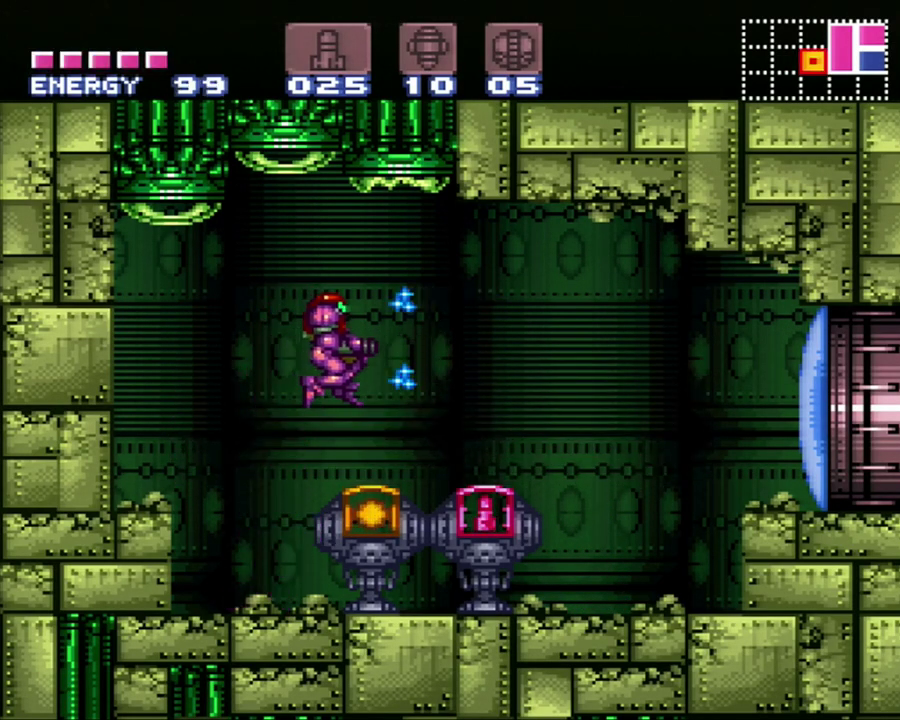
{"buttons": ["A", "DPAD_RIGHT"], "events": [[83, "A", "down"], [333, "B", "down"], [450, "B", "up"]]}
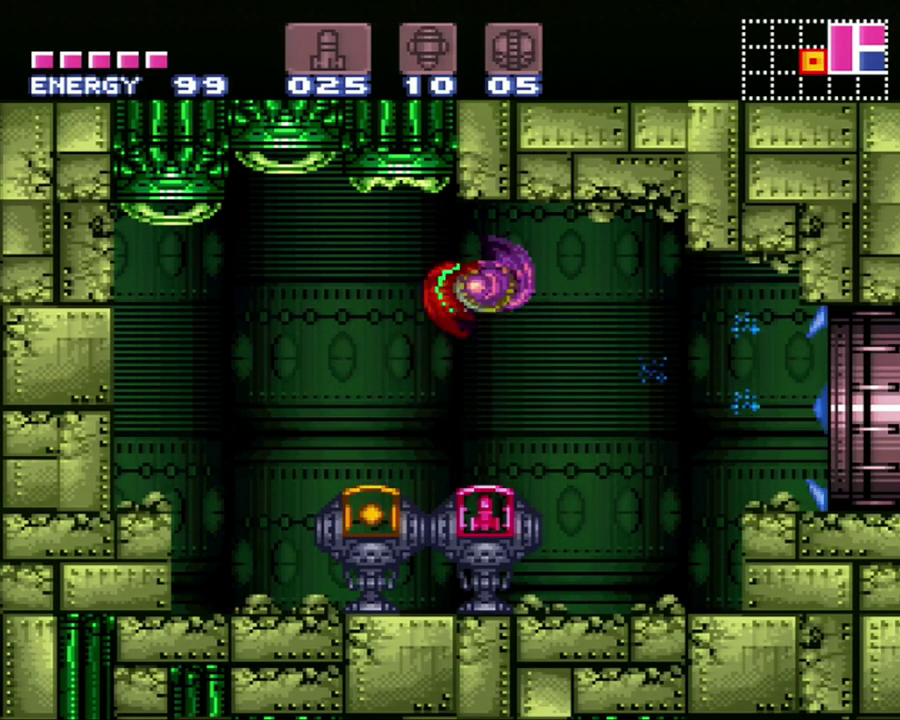
{"buttons": ["A", "DPAD_RIGHT"], "events": []}
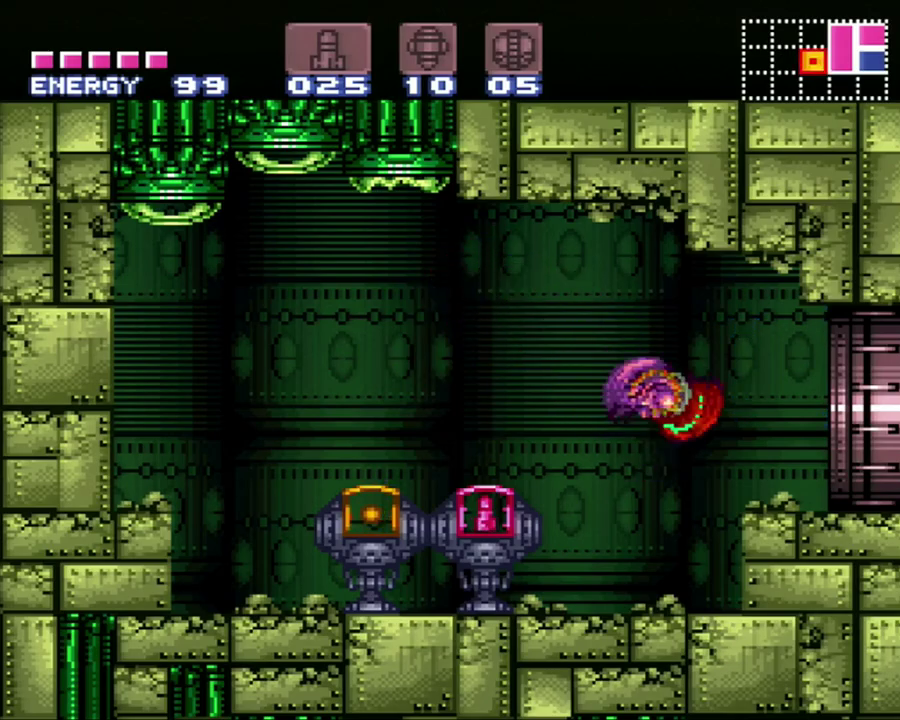
{"buttons": ["A", "DPAD_RIGHT"], "events": []}
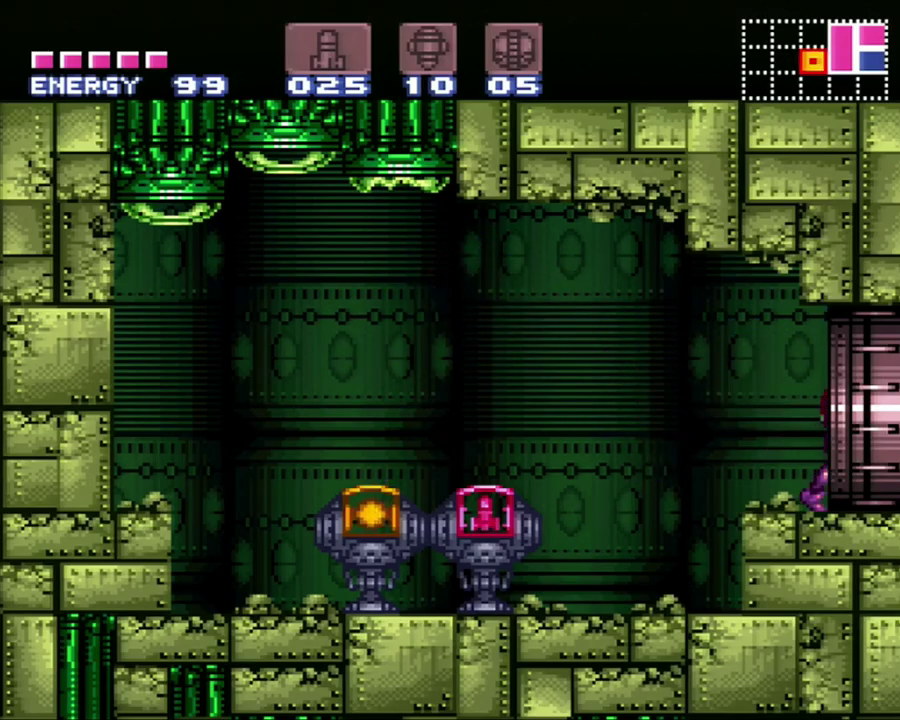
{"buttons": ["A", "DPAD_RIGHT"], "events": []}
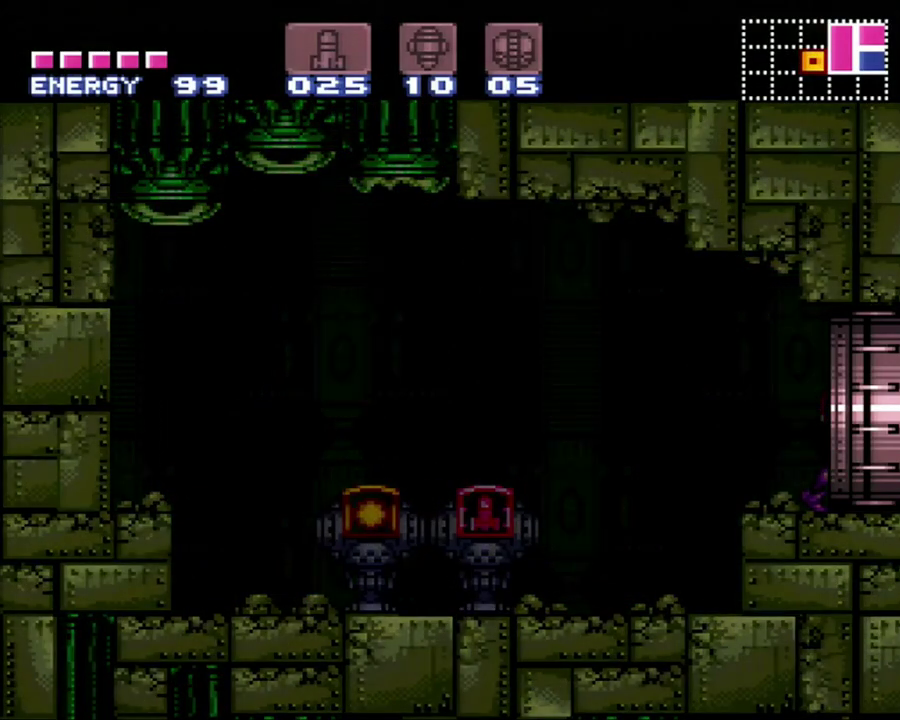
{"buttons": ["A", "DPAD_RIGHT"], "events": []}
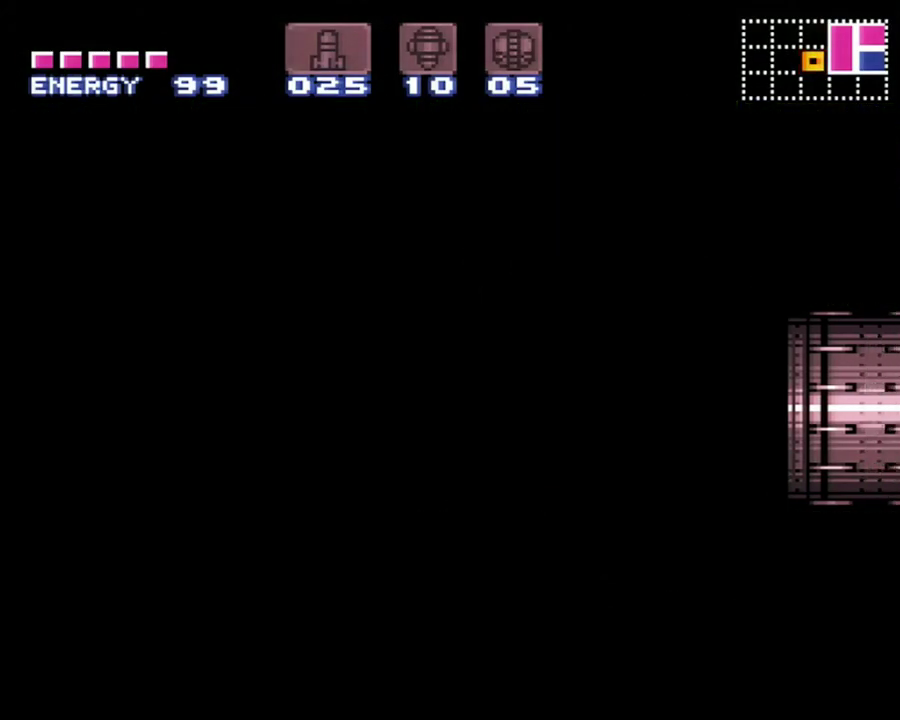
{"buttons": ["A", "DPAD_RIGHT"], "events": []}
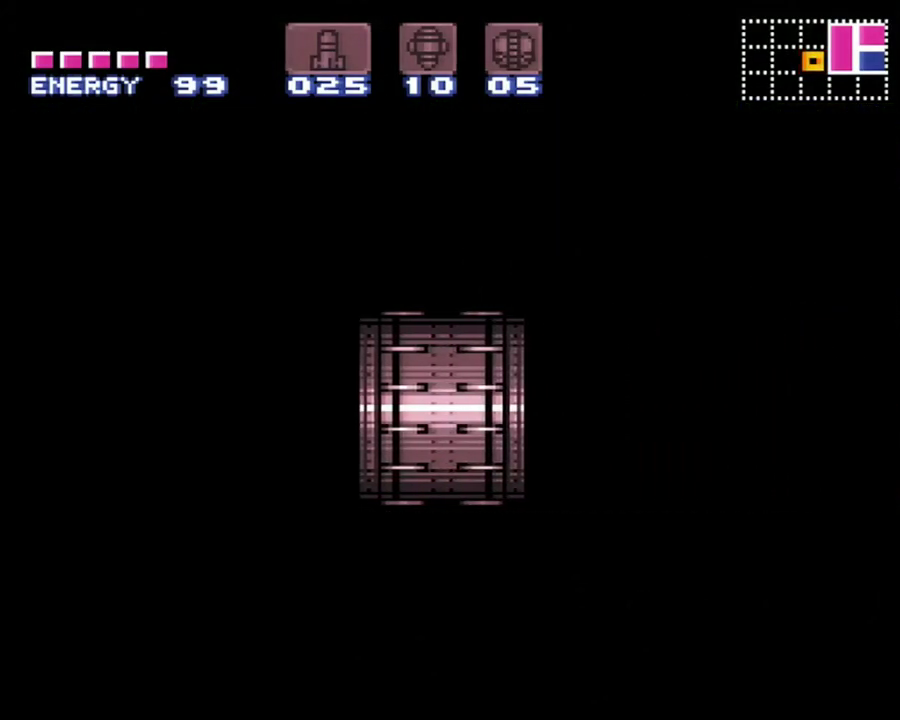
{"buttons": ["A", "DPAD_RIGHT"], "events": []}
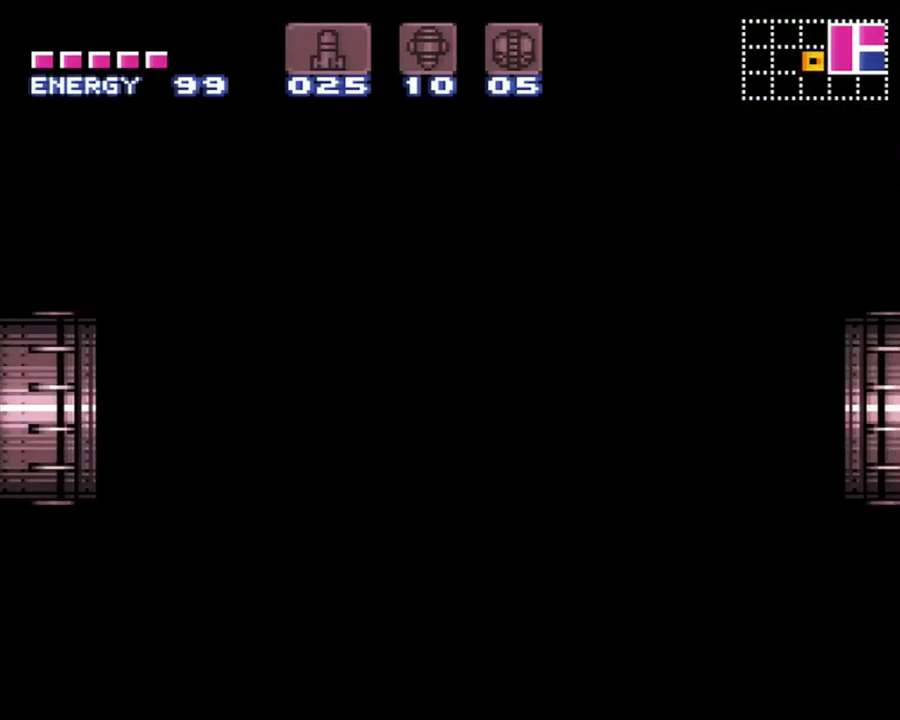
{"buttons": ["DPAD_RIGHT"], "events": [[200, "A", "up"]]}
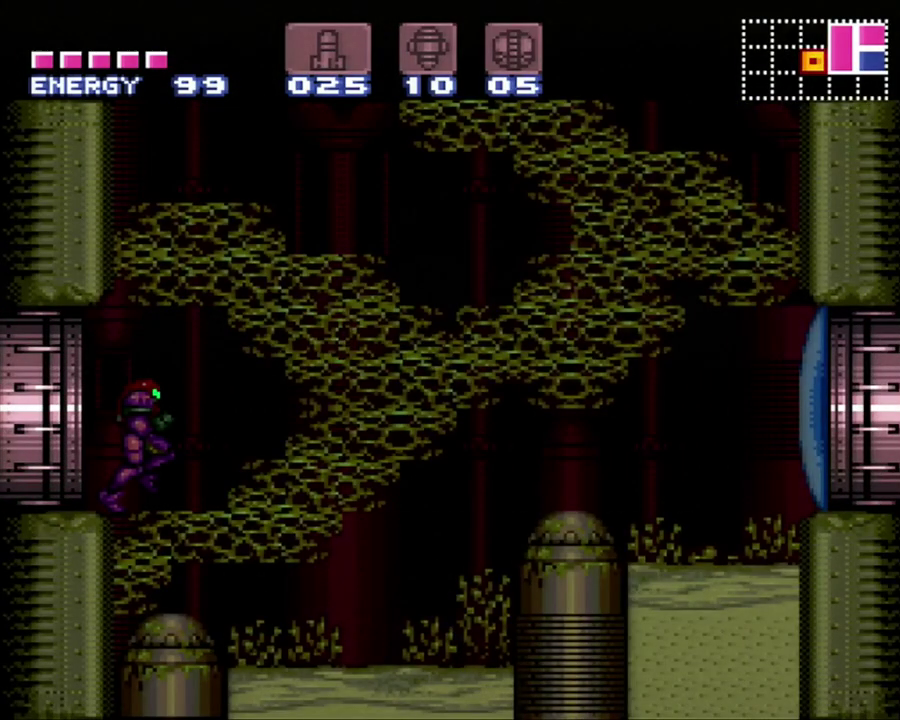
{"buttons": ["Y", "DPAD_RIGHT"], "events": [[267, "Y", "down"], [367, "Y", "up"], [417, "Y", "down"]]}
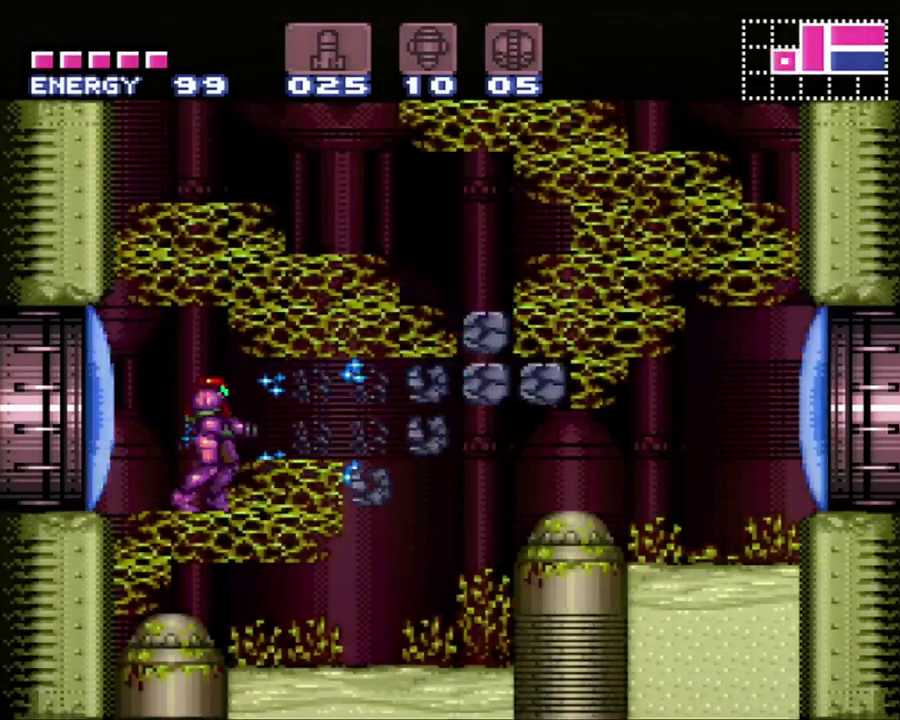
{"buttons": ["A", "DPAD_RIGHT"], "events": [[167, "Y", "up"], [333, "A", "down"]]}
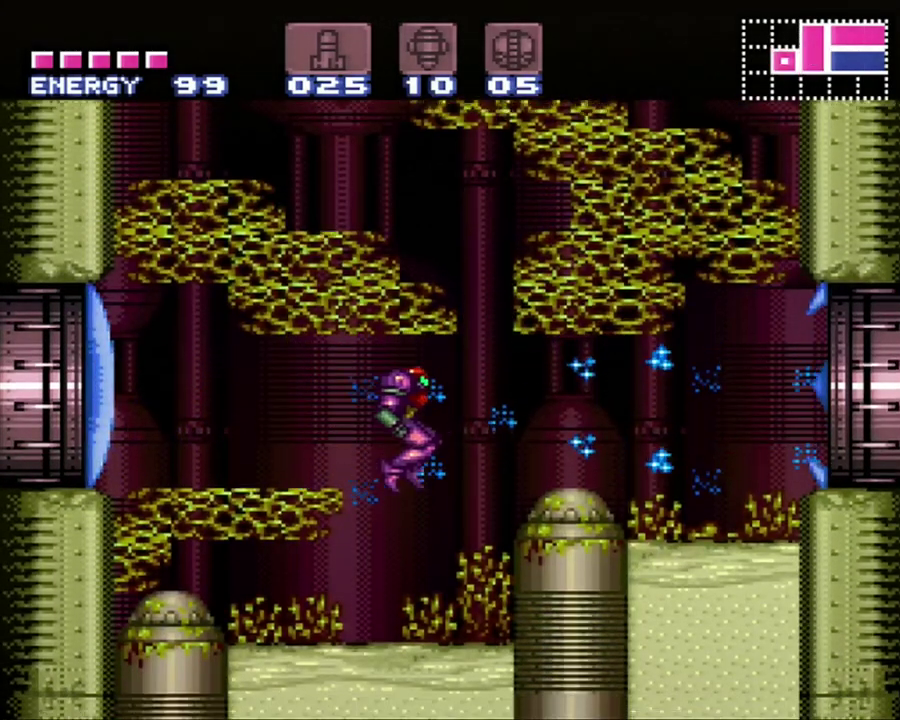
{"buttons": ["A", "B", "DPAD_RIGHT"], "events": [[450, "B", "down"]]}
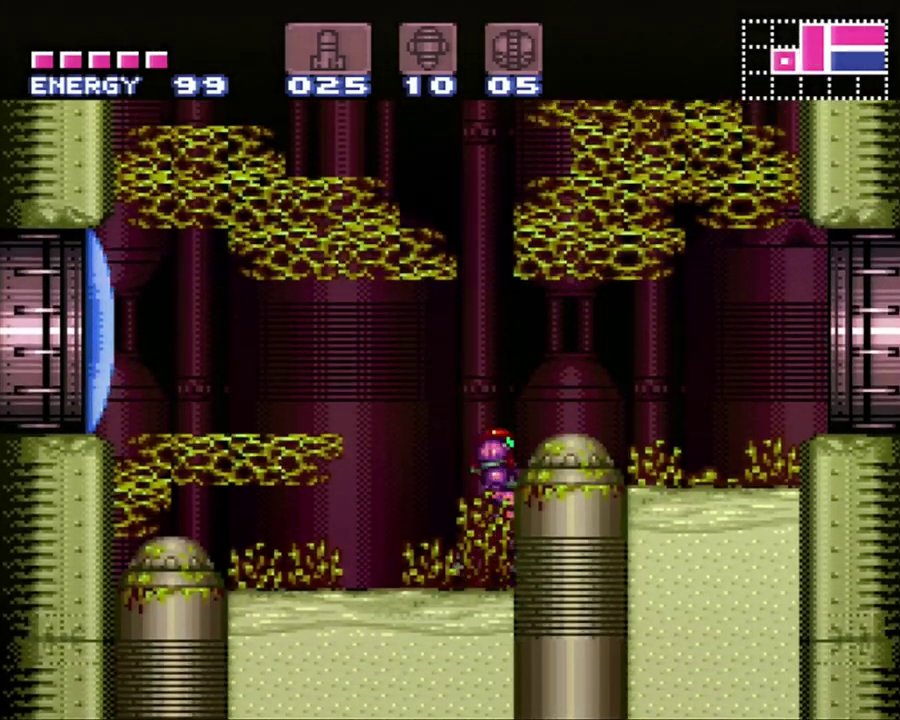
{"buttons": ["A", "DPAD_RIGHT"], "events": [[150, "B", "up"]]}
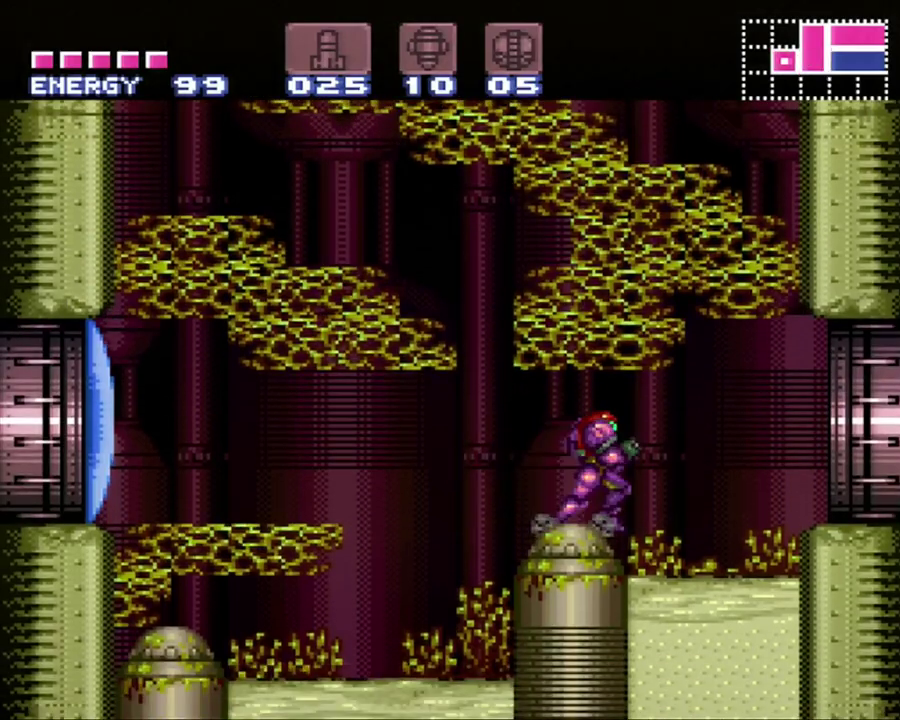
{"buttons": ["A", "B", "DPAD_RIGHT"], "events": [[133, "DPAD_RIGHT", "up"], [283, "DPAD_RIGHT", "down"], [433, "B", "down"]]}
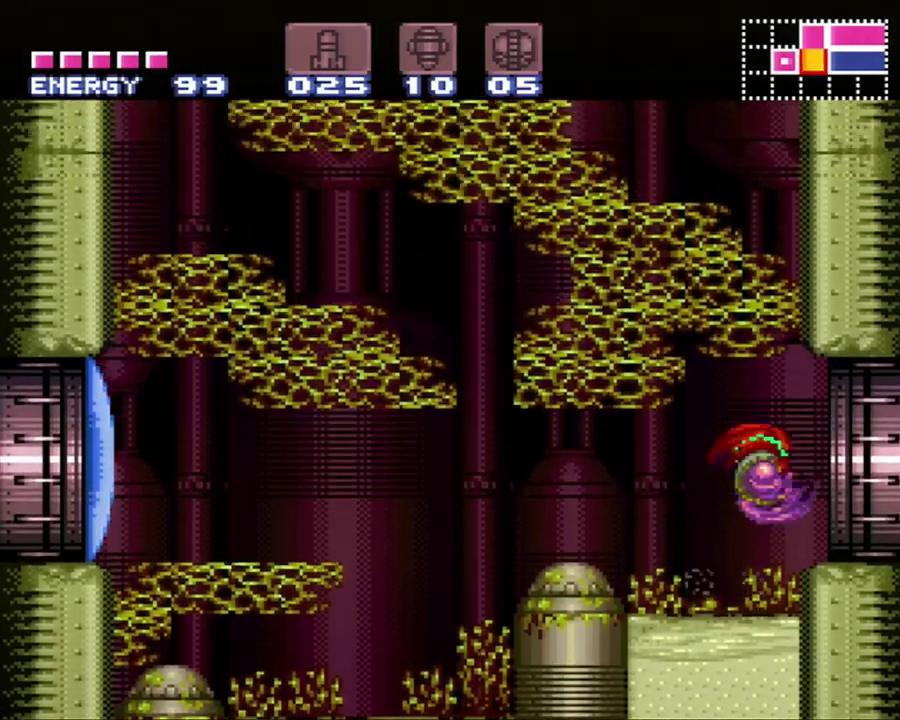
{"buttons": ["A", "DPAD_RIGHT"], "events": [[17, "B", "up"]]}
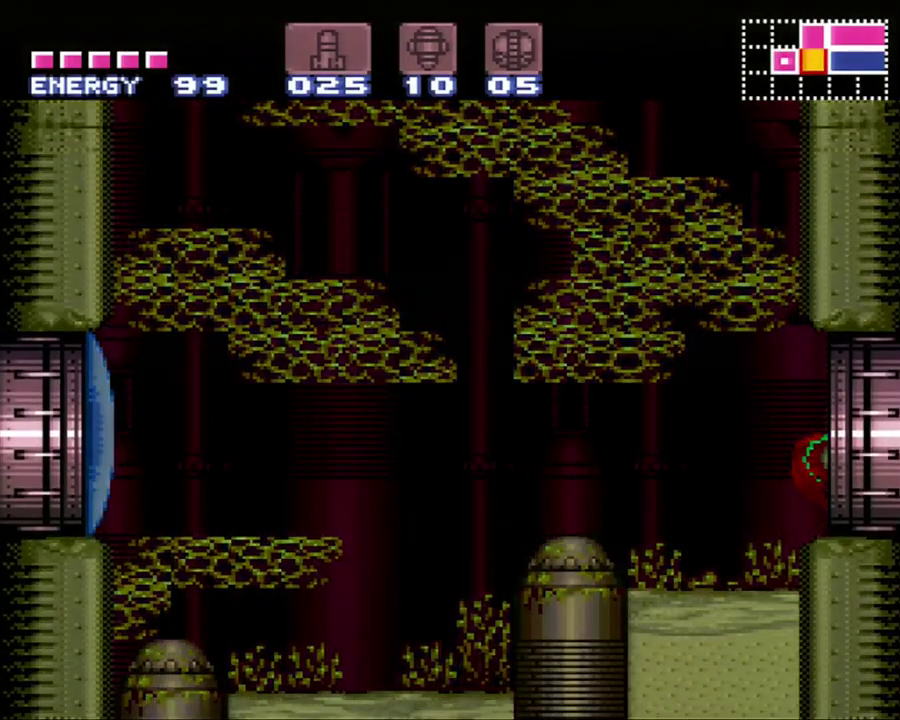
{"buttons": ["A", "DPAD_RIGHT"], "events": []}
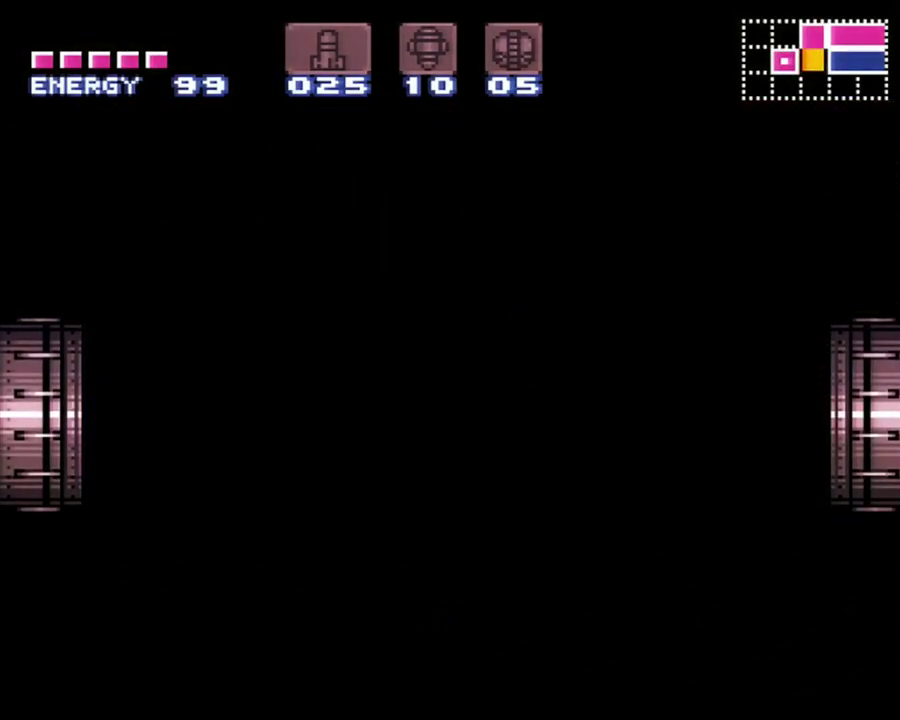
{"buttons": ["A", "DPAD_RIGHT"], "events": []}
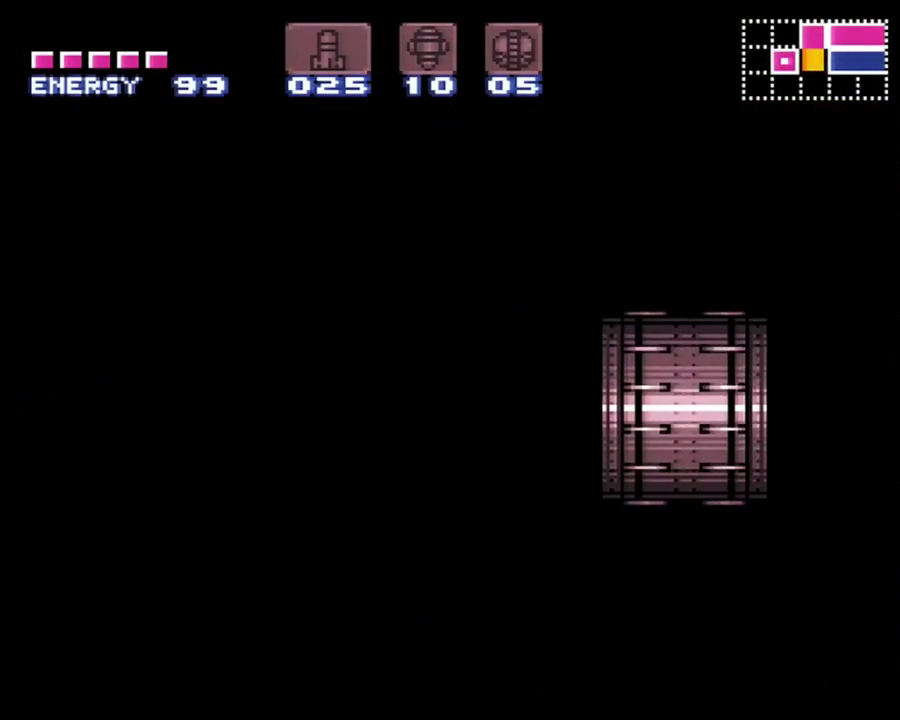
{"buttons": ["A", "DPAD_RIGHT"], "events": []}
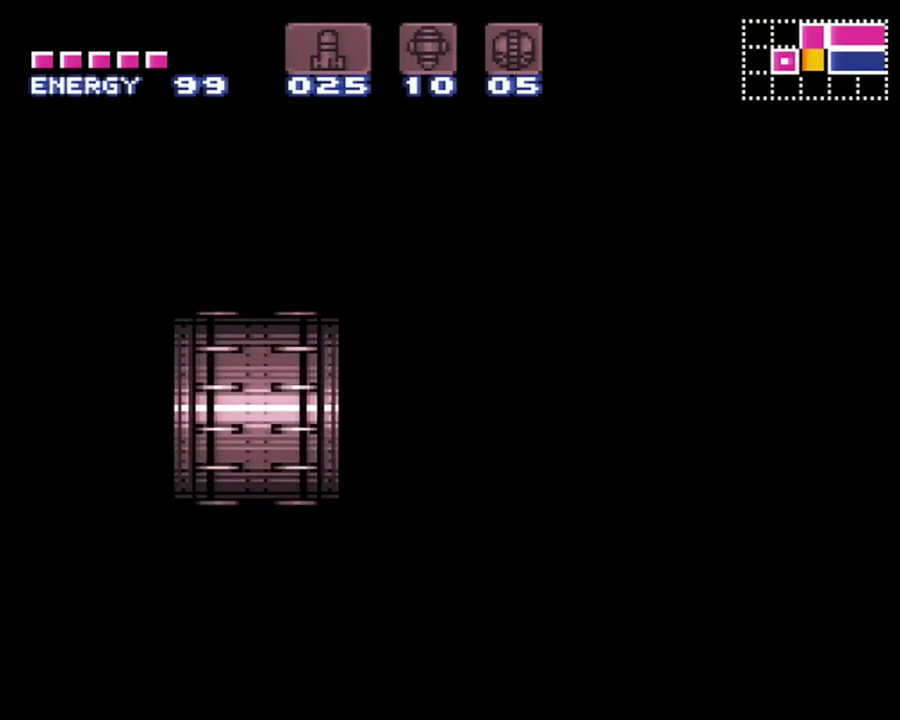
{"buttons": ["A", "DPAD_RIGHT"], "events": []}
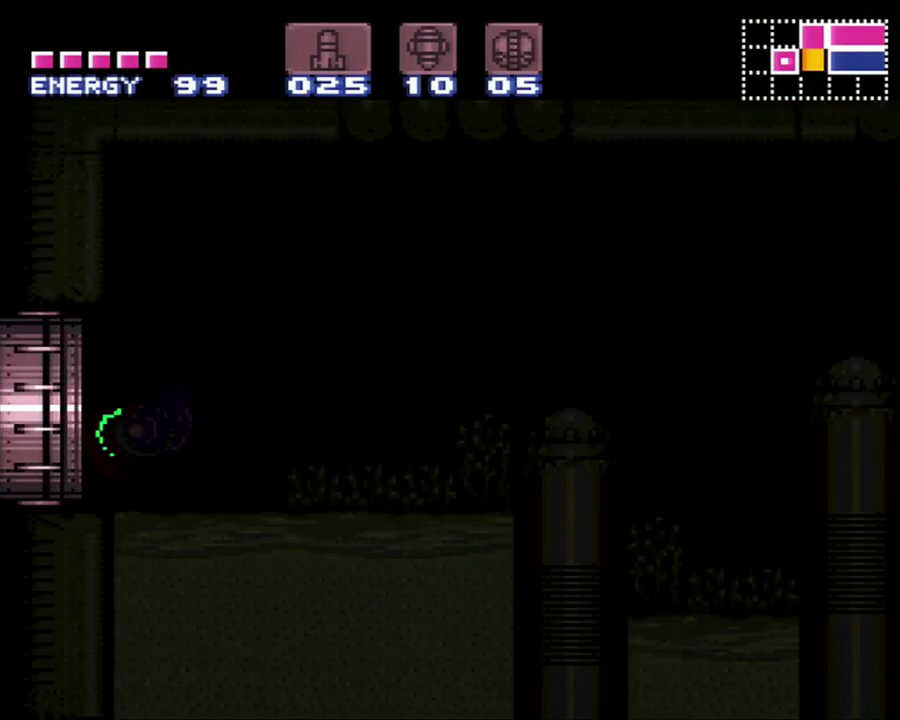
{"buttons": ["A", "DPAD_RIGHT"], "events": []}